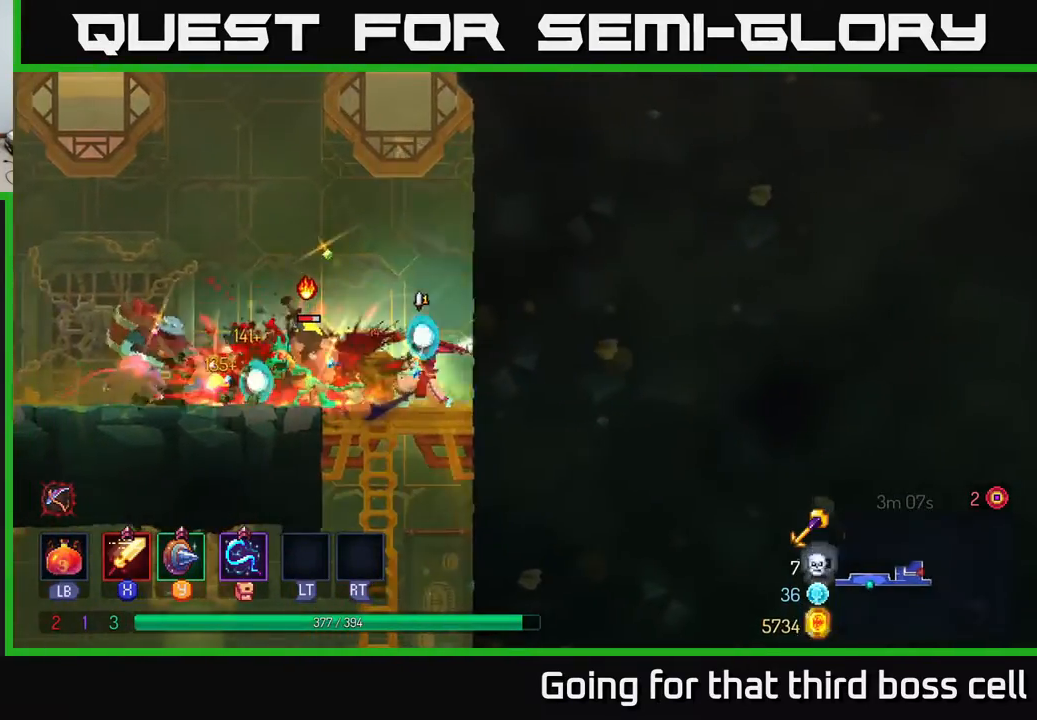
Gameplay with a controller (Xbox layout); each line is a JSON object with the inputs held at the frame after it. "events" lists button and stick changes between this image and that frame as [ms after this image, input, new state], when the widget could be followed in between.
{"buttons": [], "left_stick": "left", "right_stick": "center", "events": [[50, "X", "down"], [150, "X", "up"], [200, "X", "down"], [300, "X", "up"], [367, "X", "down"], [483, "X", "up"]]}
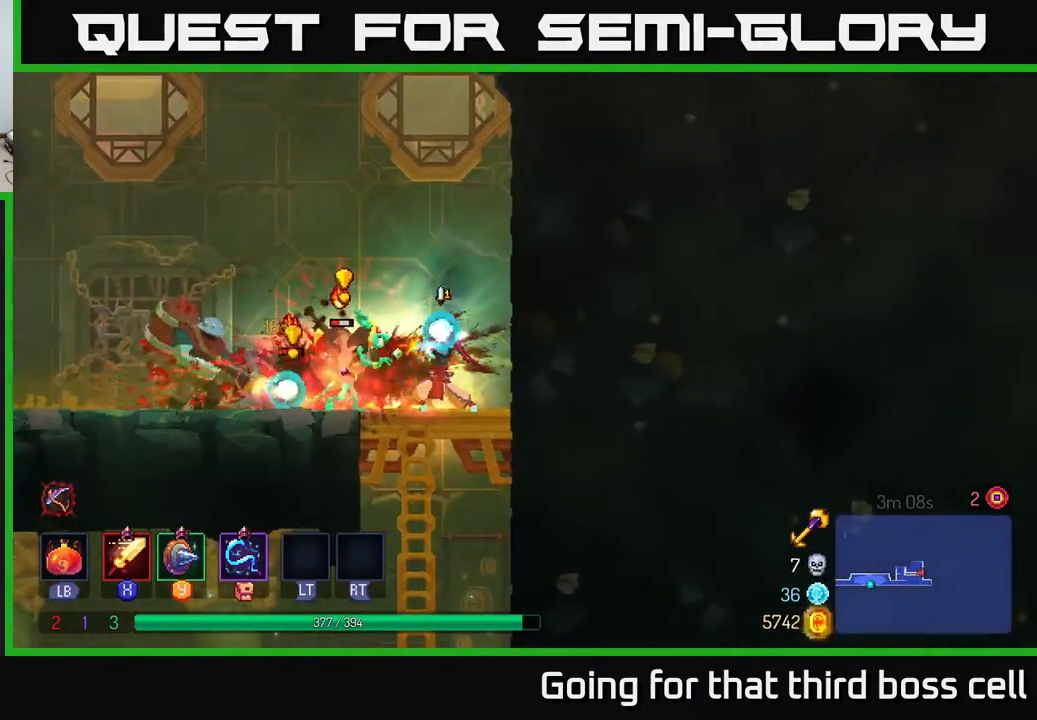
{"buttons": [], "left_stick": "left", "right_stick": "center", "events": [[50, "X", "down"], [133, "left_stick", "center"], [167, "X", "up"], [333, "left_stick", "left"]]}
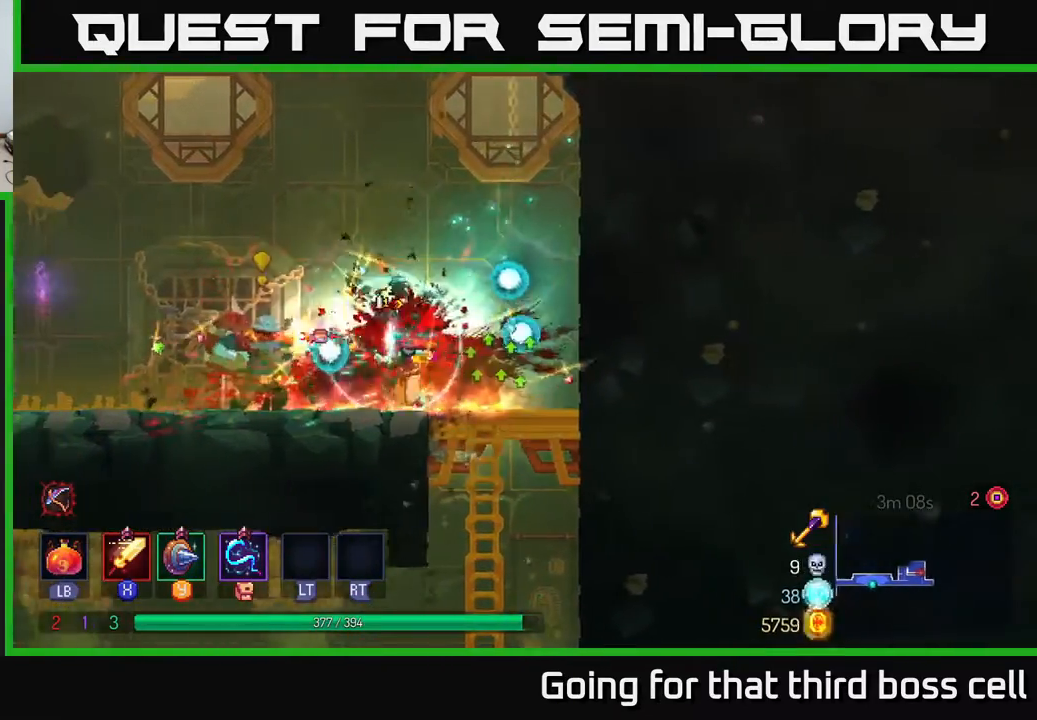
{"buttons": [], "left_stick": "left", "right_stick": "center", "events": [[117, "B", "down"], [250, "B", "up"], [367, "X", "down"], [417, "X", "up"]]}
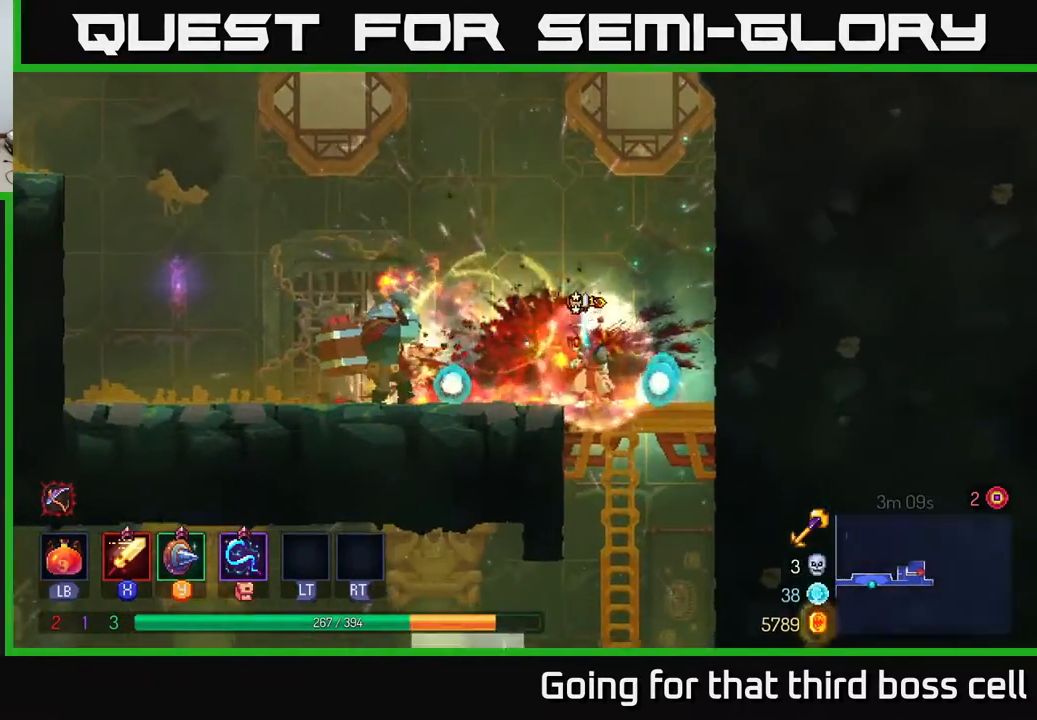
{"buttons": [], "left_stick": "left", "right_stick": "center", "events": [[150, "B", "down"], [217, "B", "up"], [250, "B", "down"], [333, "B", "up"], [400, "B", "down"], [450, "B", "up"]]}
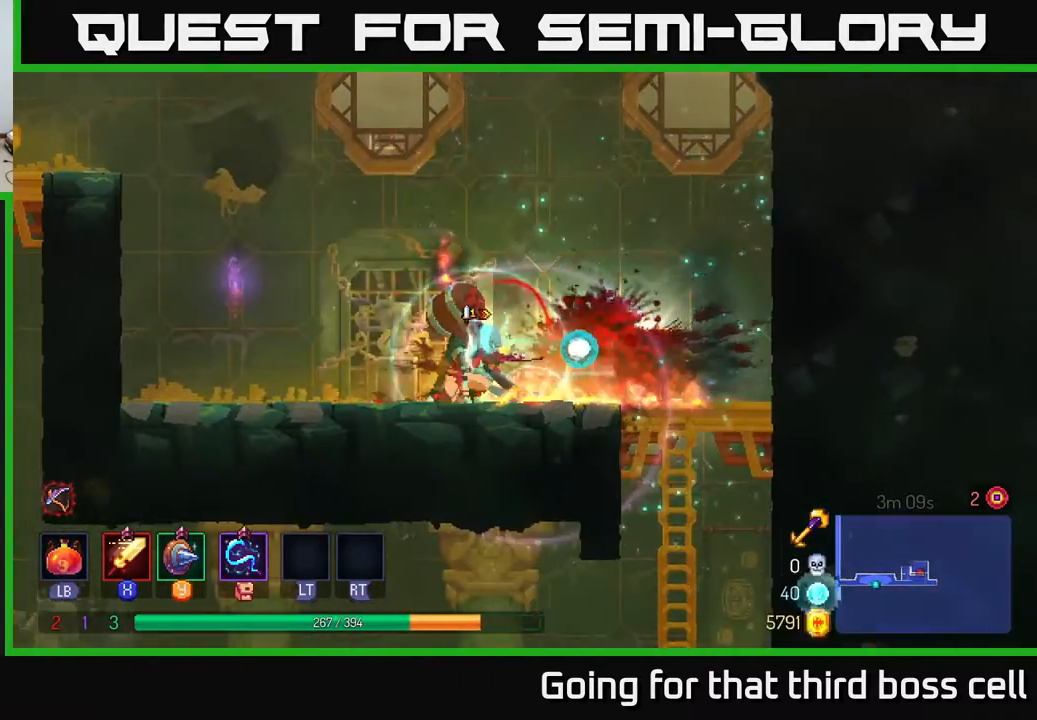
{"buttons": [], "left_stick": "center", "right_stick": "center", "events": [[67, "X", "down"], [83, "left_stick", "right"], [150, "X", "up"], [200, "X", "down"], [300, "X", "up"], [367, "X", "down"], [367, "left_stick", "center"], [483, "X", "up"]]}
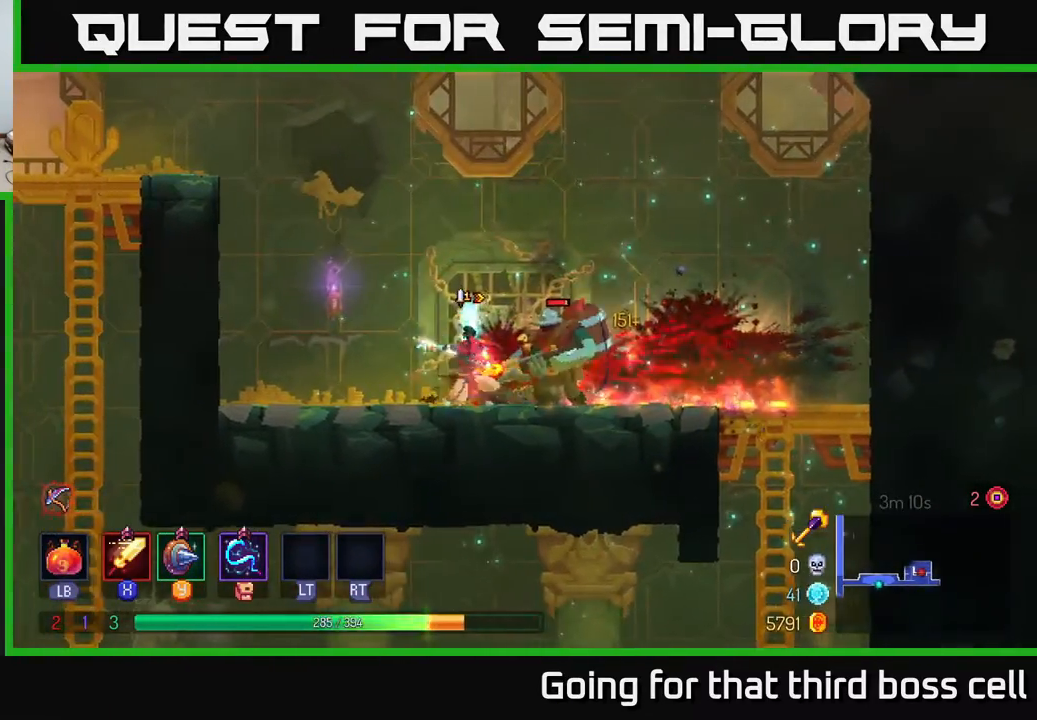
{"buttons": [], "left_stick": "center", "right_stick": "center", "events": [[67, "X", "down"], [150, "X", "up"], [217, "X", "down"], [333, "X", "up"]]}
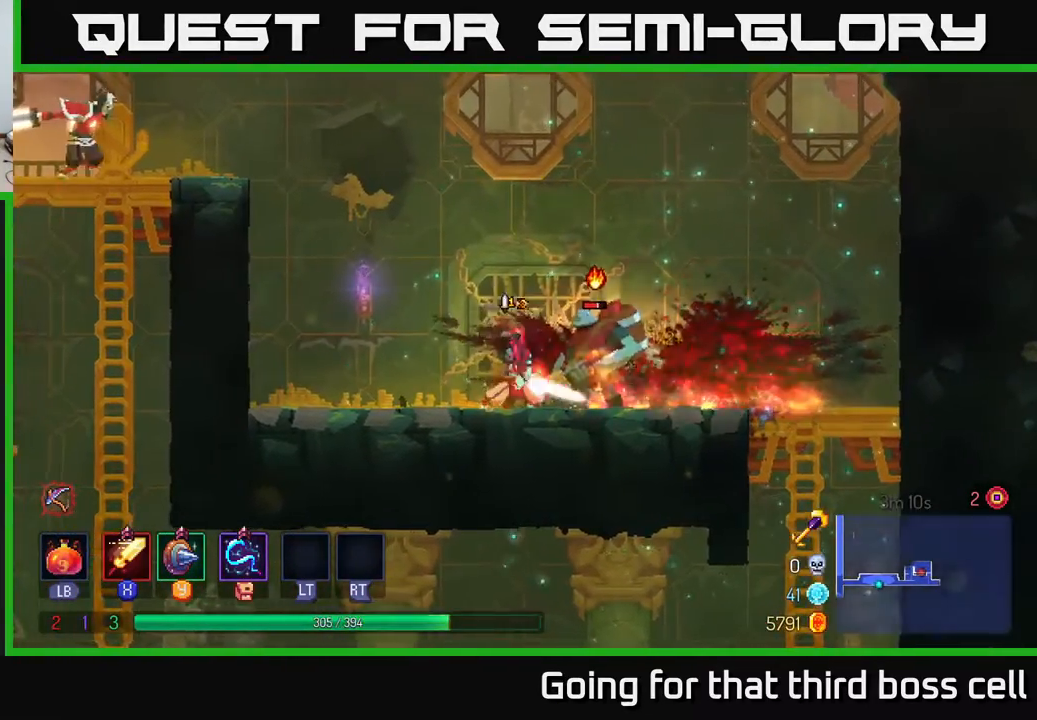
{"buttons": [], "left_stick": "left", "right_stick": "center", "events": [[17, "left_stick", "right"], [217, "B", "down"], [333, "B", "up"], [400, "left_stick", "left"], [417, "X", "down"], [500, "X", "up"]]}
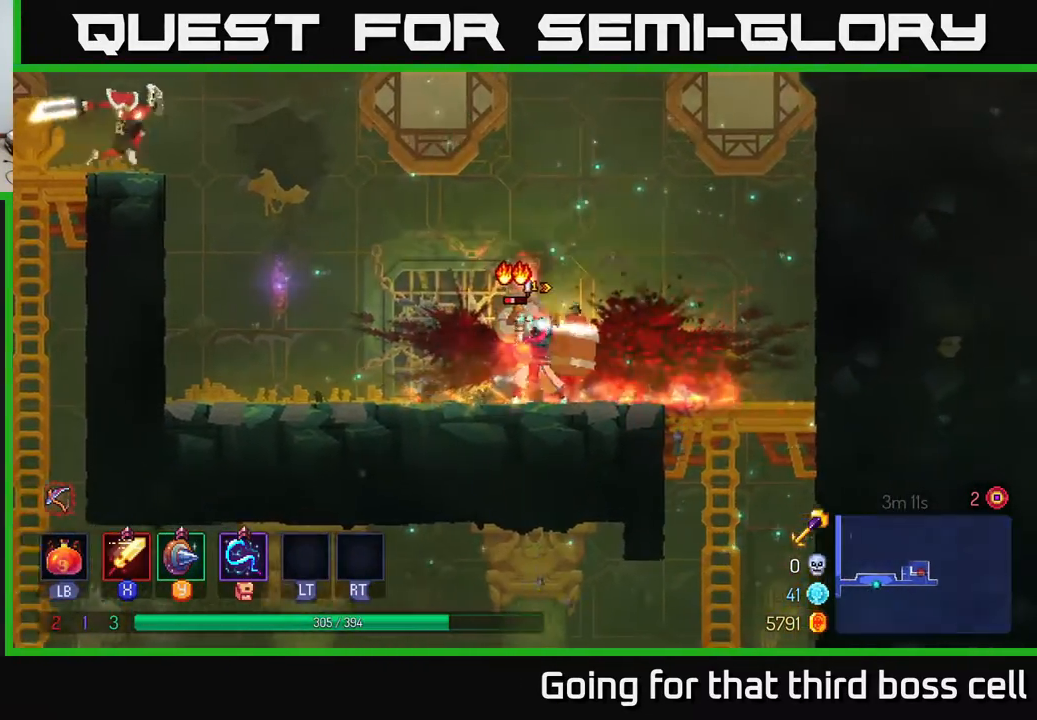
{"buttons": ["X"], "left_stick": "center", "right_stick": "center", "events": [[67, "X", "down"], [117, "left_stick", "center"], [183, "X", "up"], [267, "X", "down"], [350, "X", "up"], [433, "X", "down"]]}
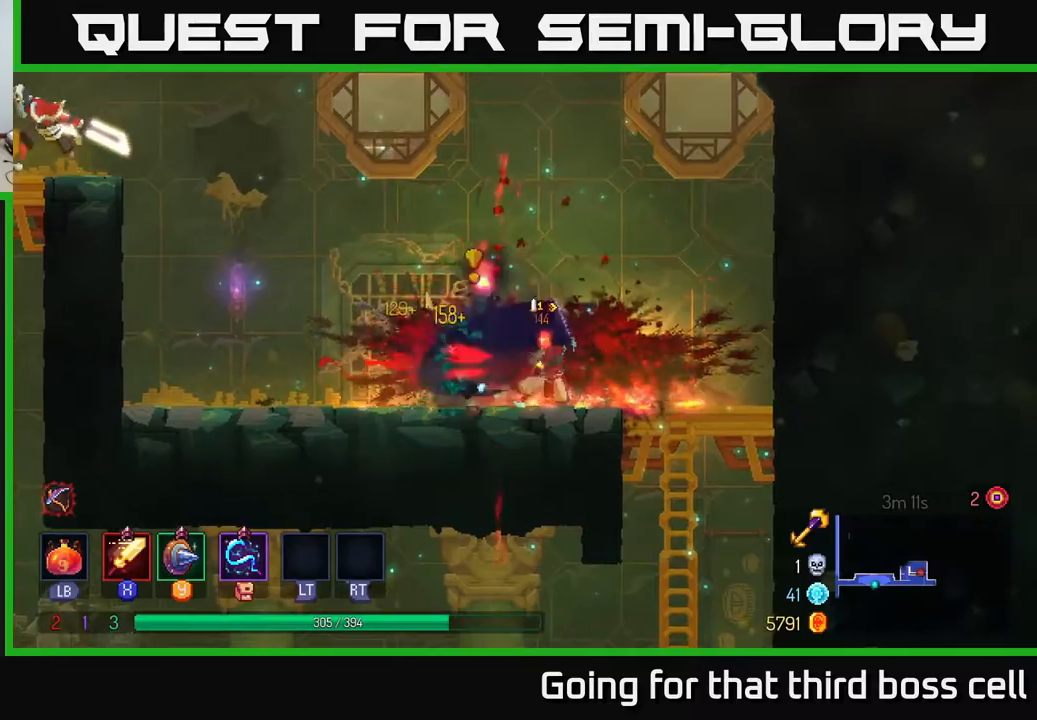
{"buttons": [], "left_stick": "left", "right_stick": "center", "events": [[50, "X", "up"], [150, "X", "down"], [250, "X", "up"], [283, "left_stick", "left"]]}
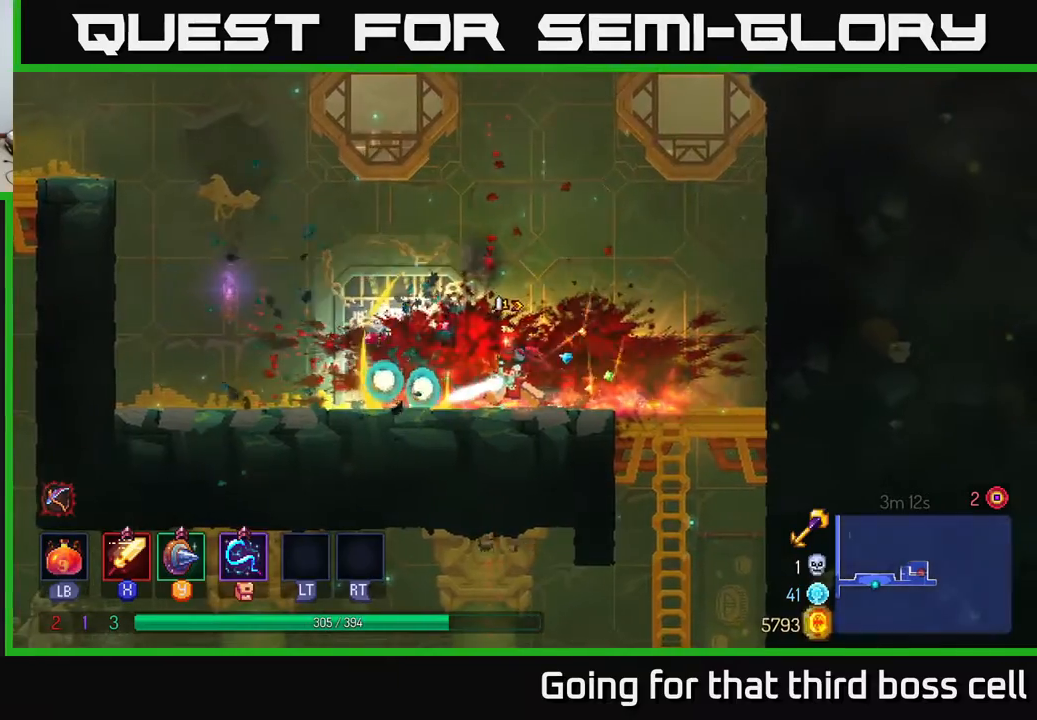
{"buttons": [], "left_stick": "left", "right_stick": "center", "events": [[50, "B", "down"], [167, "B", "up"]]}
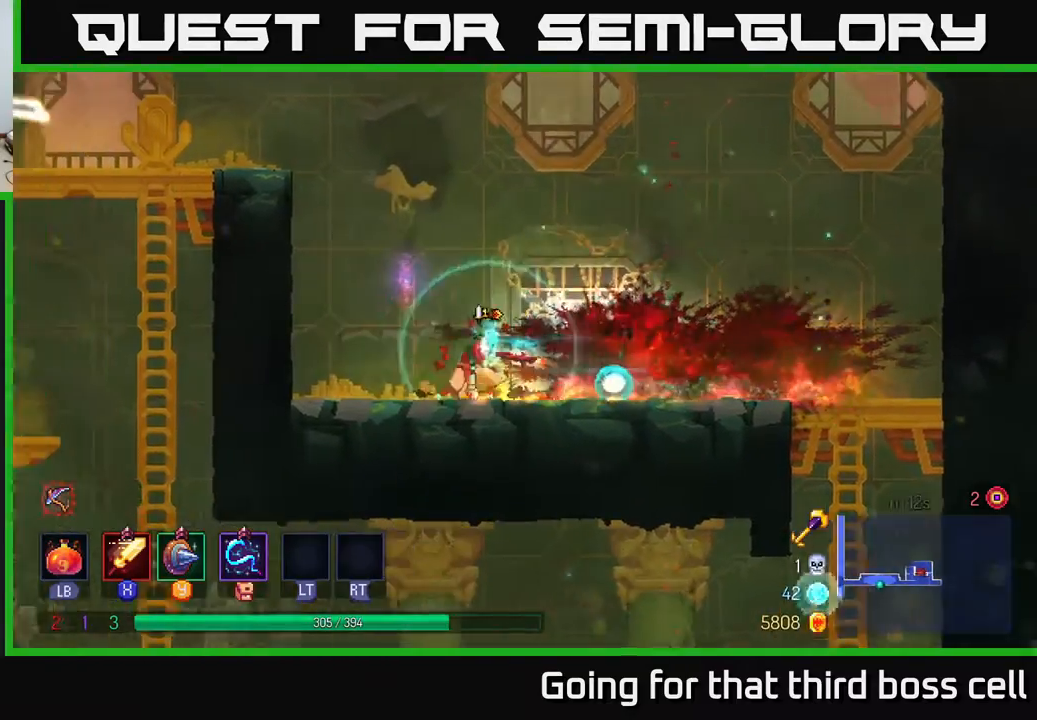
{"buttons": [], "left_stick": "left", "right_stick": "center", "events": [[50, "A", "down"], [150, "A", "up"], [250, "A", "down"], [383, "A", "up"]]}
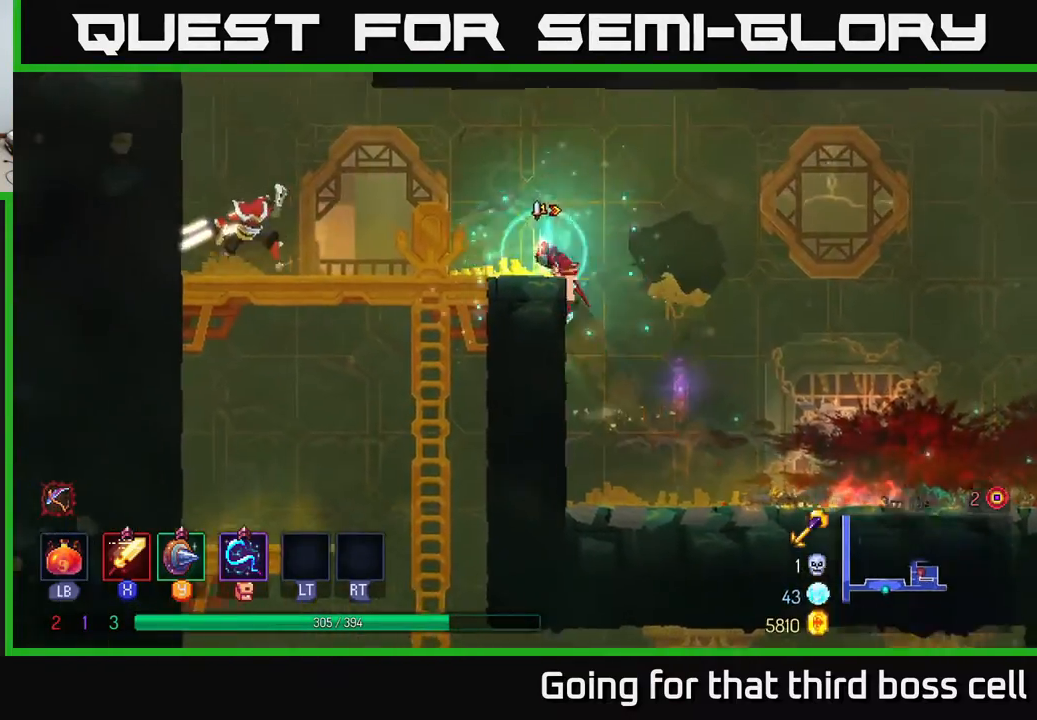
{"buttons": ["X"], "left_stick": "left", "right_stick": "center", "events": [[83, "B", "down"], [200, "B", "up"], [283, "X", "down"], [350, "X", "up"], [433, "X", "down"]]}
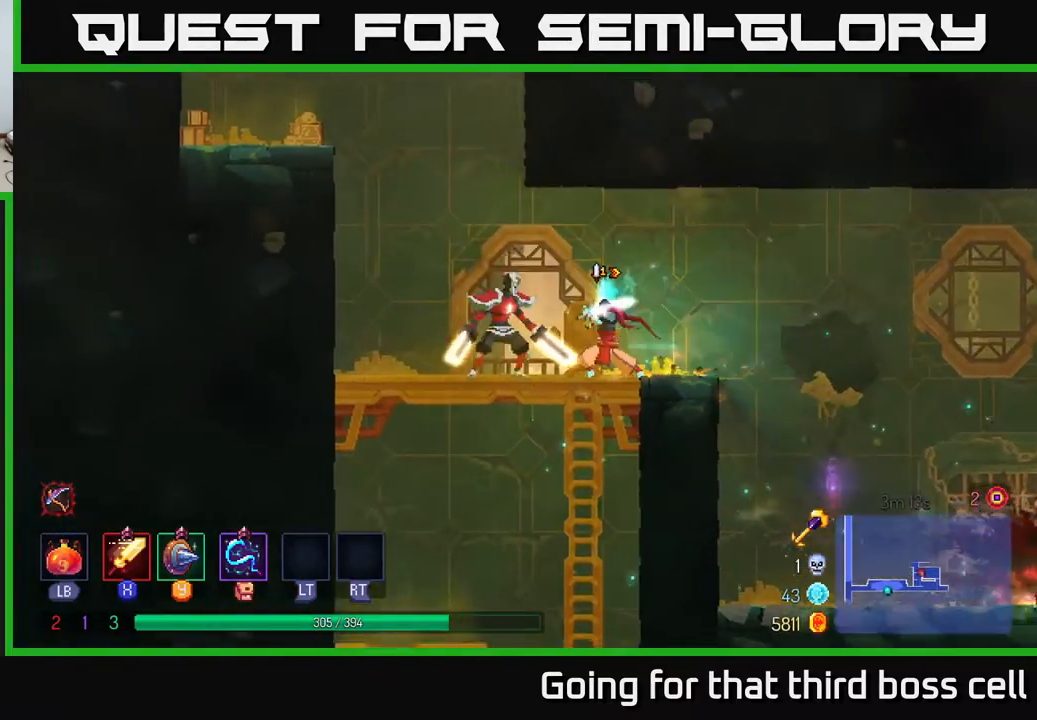
{"buttons": ["X"], "left_stick": "center", "right_stick": "center", "events": [[17, "X", "up"], [100, "X", "down"], [167, "left_stick", "center"], [183, "X", "up"], [250, "X", "down"], [350, "X", "up"], [417, "X", "down"]]}
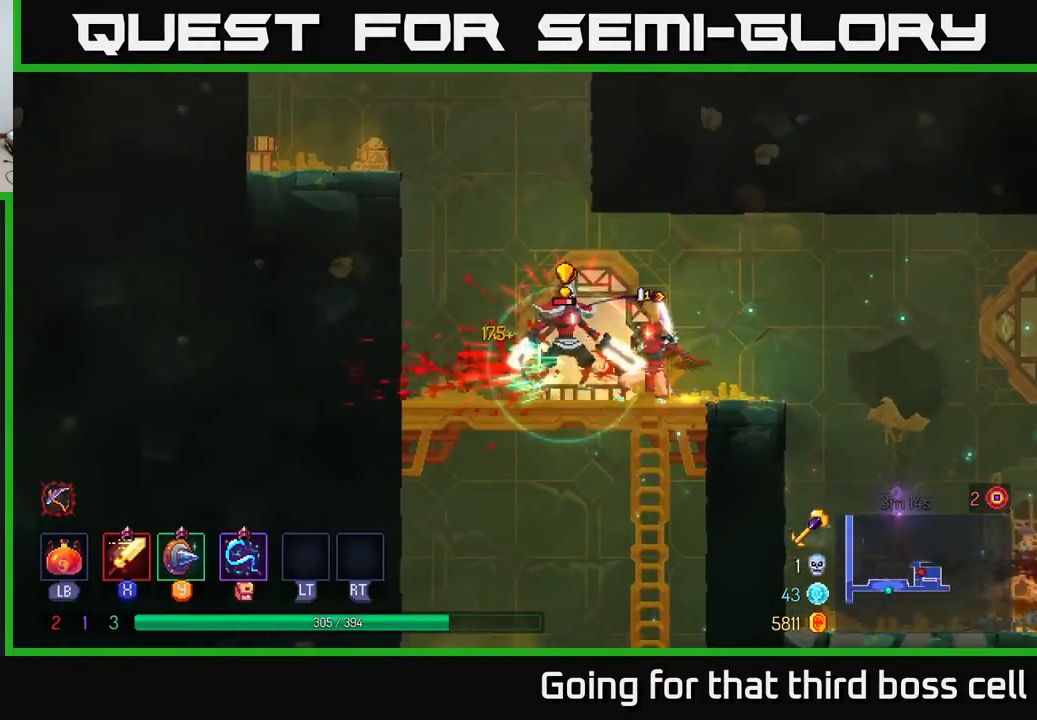
{"buttons": [], "left_stick": "left", "right_stick": "center", "events": [[33, "X", "up"], [67, "X", "down"], [200, "X", "up"], [433, "X", "down"], [467, "left_stick", "left"], [500, "X", "up"]]}
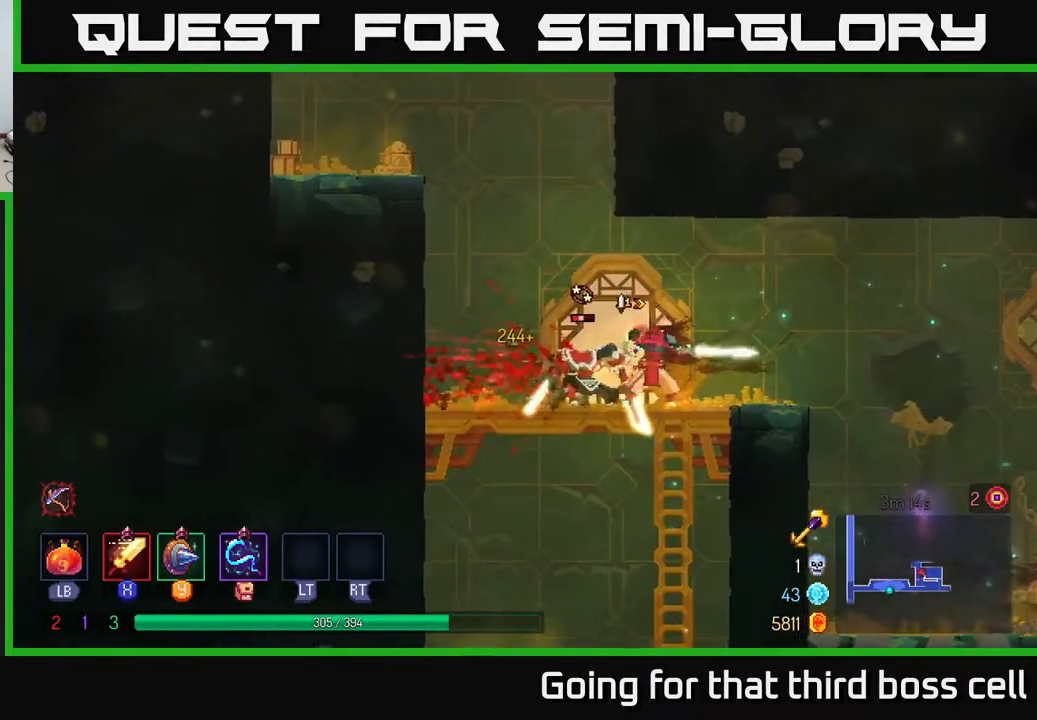
{"buttons": [], "left_stick": "center", "right_stick": "center", "events": [[83, "X", "down"], [150, "left_stick", "center"], [233, "X", "up"]]}
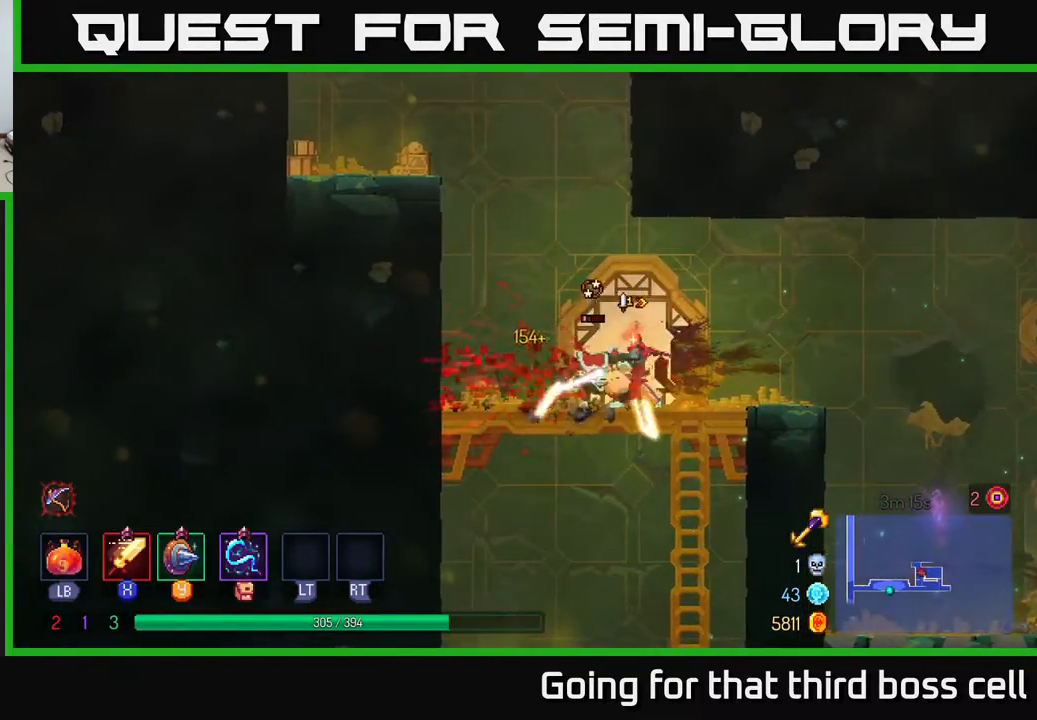
{"buttons": ["A"], "left_stick": "left", "right_stick": "center", "events": [[67, "left_stick", "left"], [250, "left_stick", "center"], [383, "left_stick", "left"], [483, "A", "down"]]}
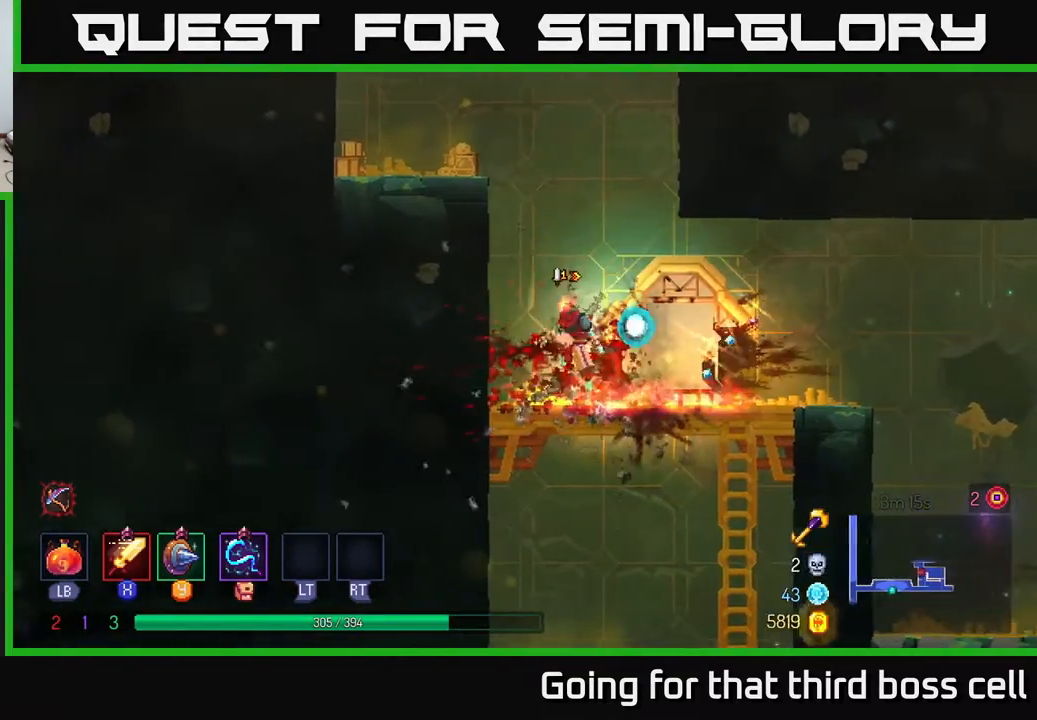
{"buttons": [], "left_stick": "left", "right_stick": "center", "events": [[117, "A", "up"], [150, "A", "down"], [267, "A", "up"]]}
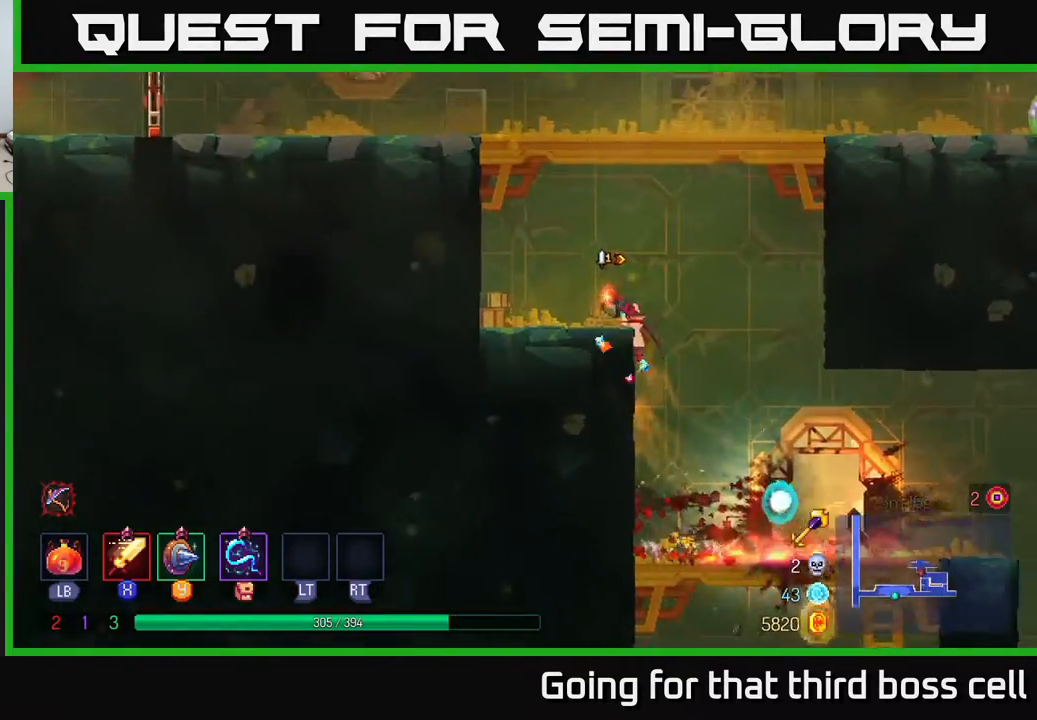
{"buttons": [], "left_stick": "left", "right_stick": "center", "events": [[50, "A", "down"], [150, "A", "up"], [217, "A", "down"], [350, "A", "up"]]}
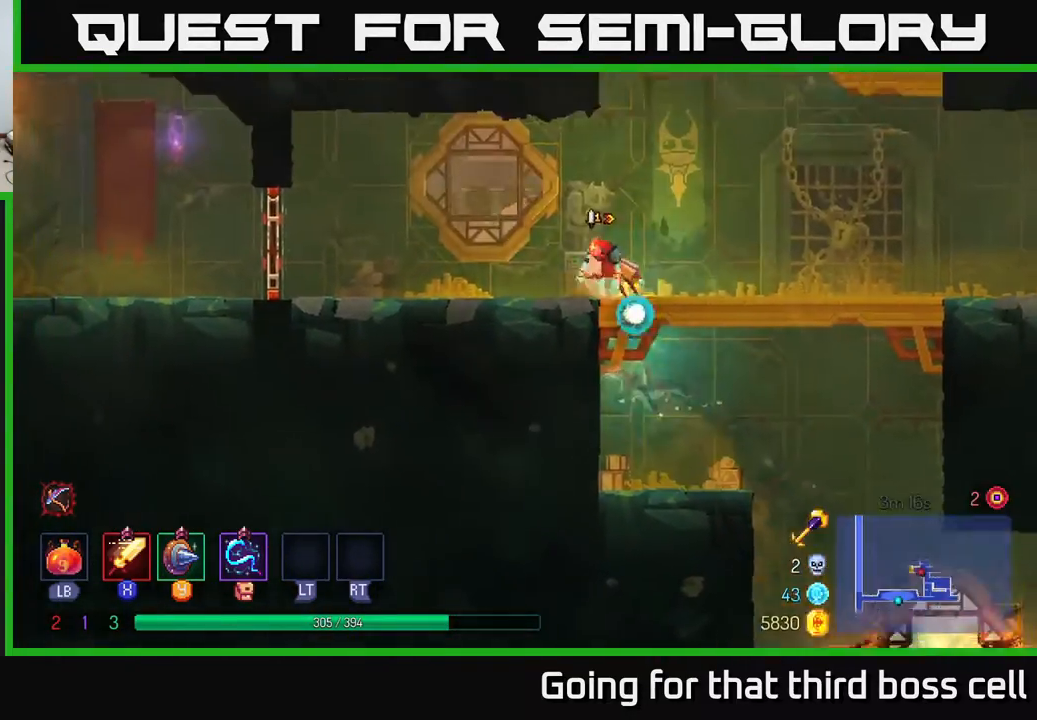
{"buttons": ["R1"], "left_stick": "left", "right_stick": "center", "events": [[217, "B", "down"], [317, "B", "up"], [483, "R1", "down"]]}
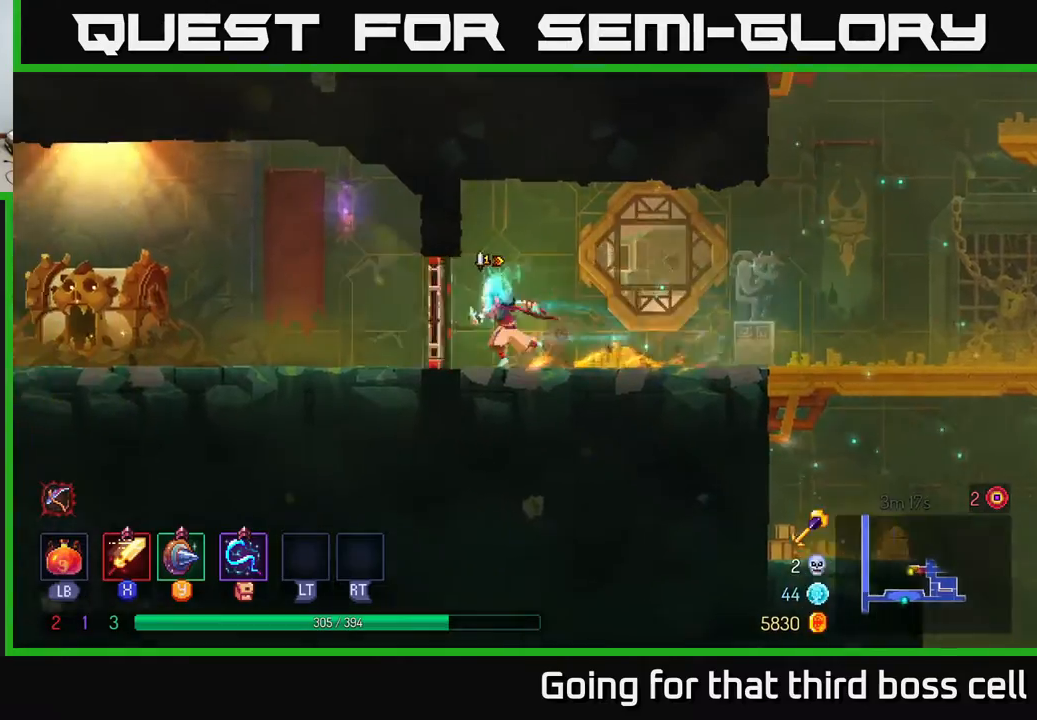
{"buttons": [], "left_stick": "left", "right_stick": "center", "events": [[67, "R1", "up"]]}
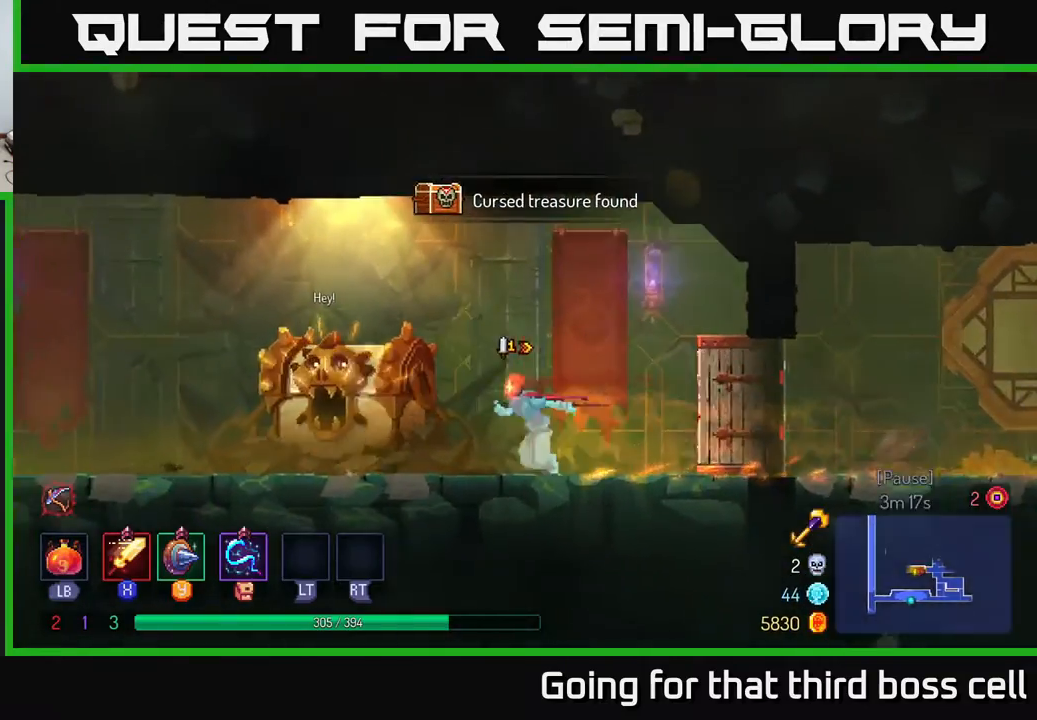
{"buttons": [], "left_stick": "up-left", "right_stick": "center", "events": [[200, "R1", "down"], [267, "left_stick", "up-left"], [283, "R1", "up"], [367, "R1", "down"], [467, "R1", "up"]]}
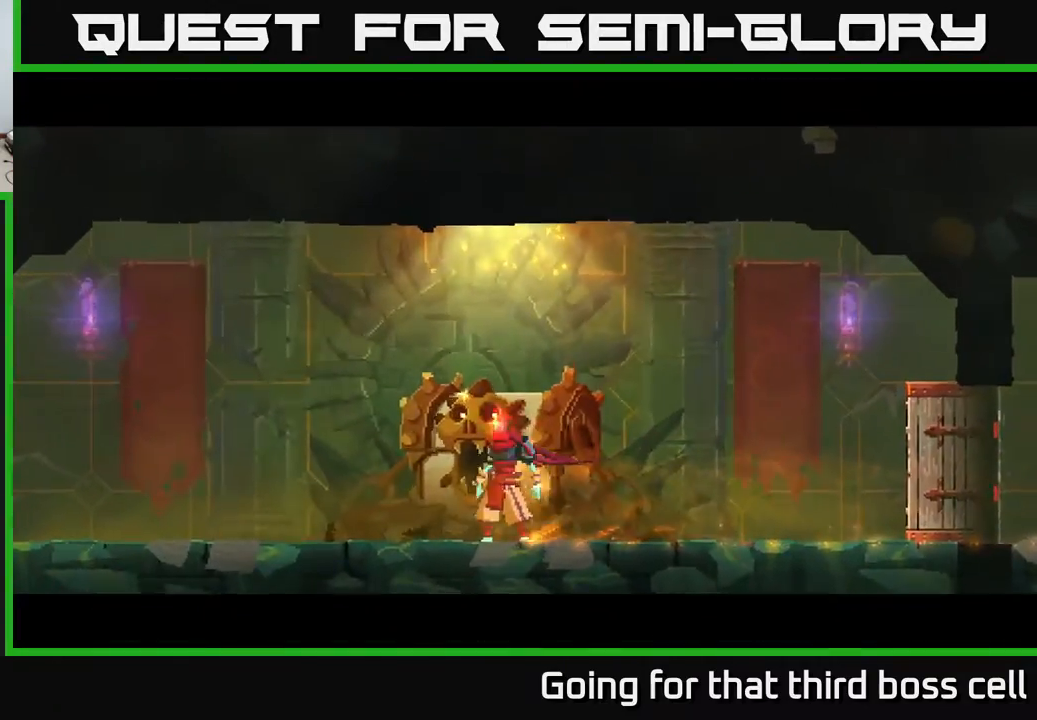
{"buttons": [], "left_stick": "center", "right_stick": "center", "events": [[17, "left_stick", "center"]]}
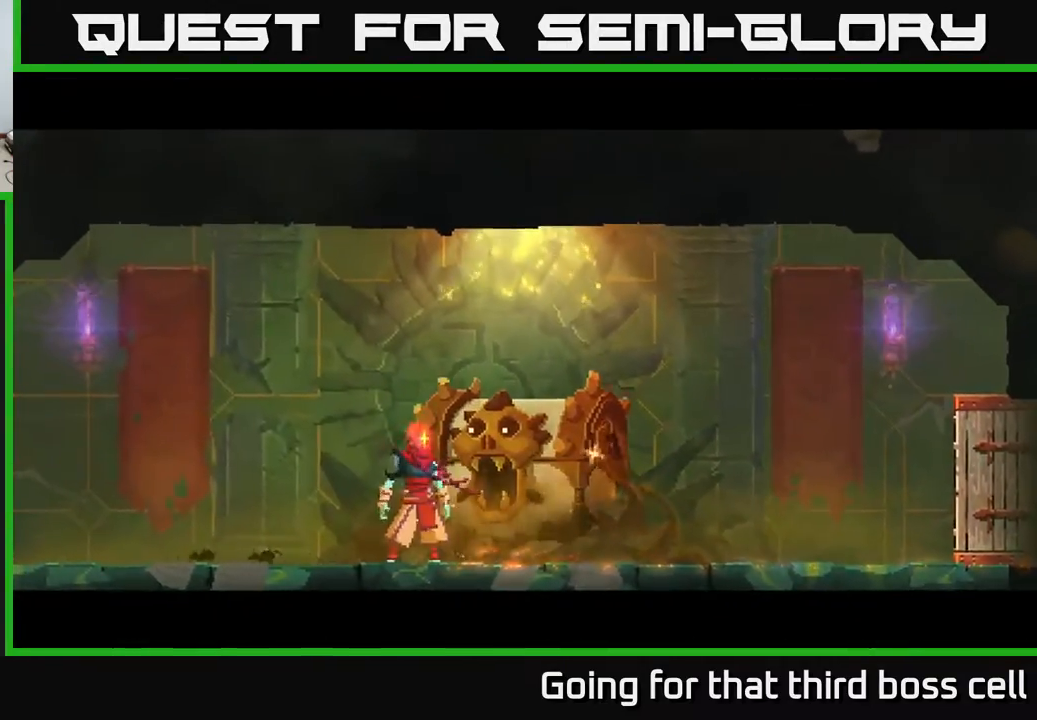
{"buttons": [], "left_stick": "center", "right_stick": "center", "events": []}
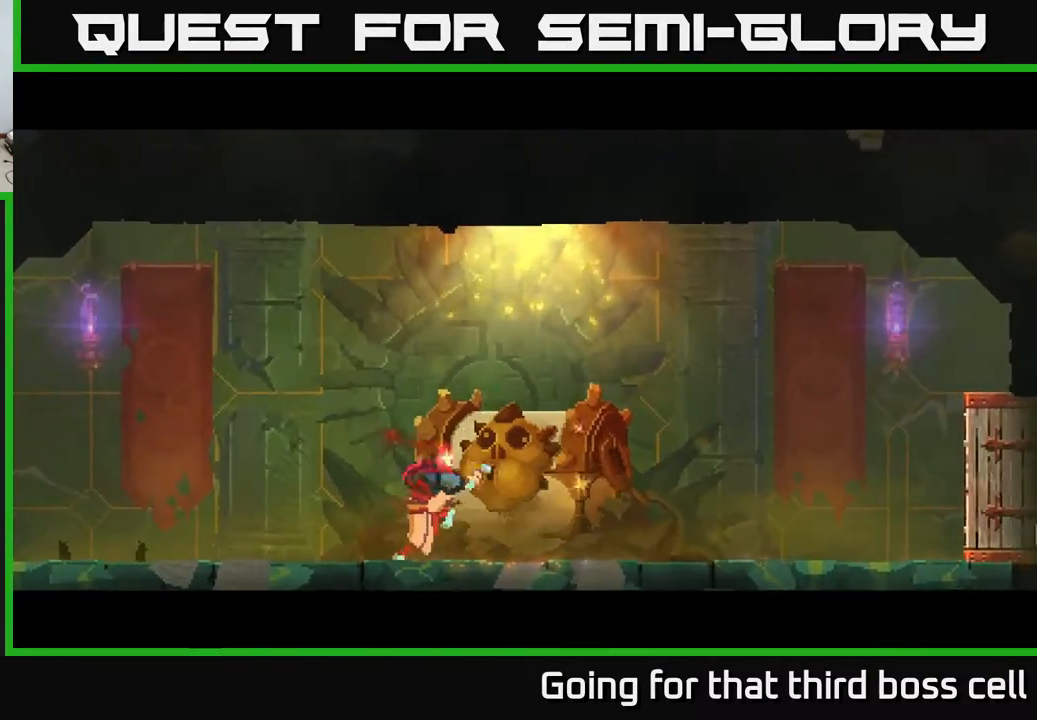
{"buttons": [], "left_stick": "center", "right_stick": "center", "events": []}
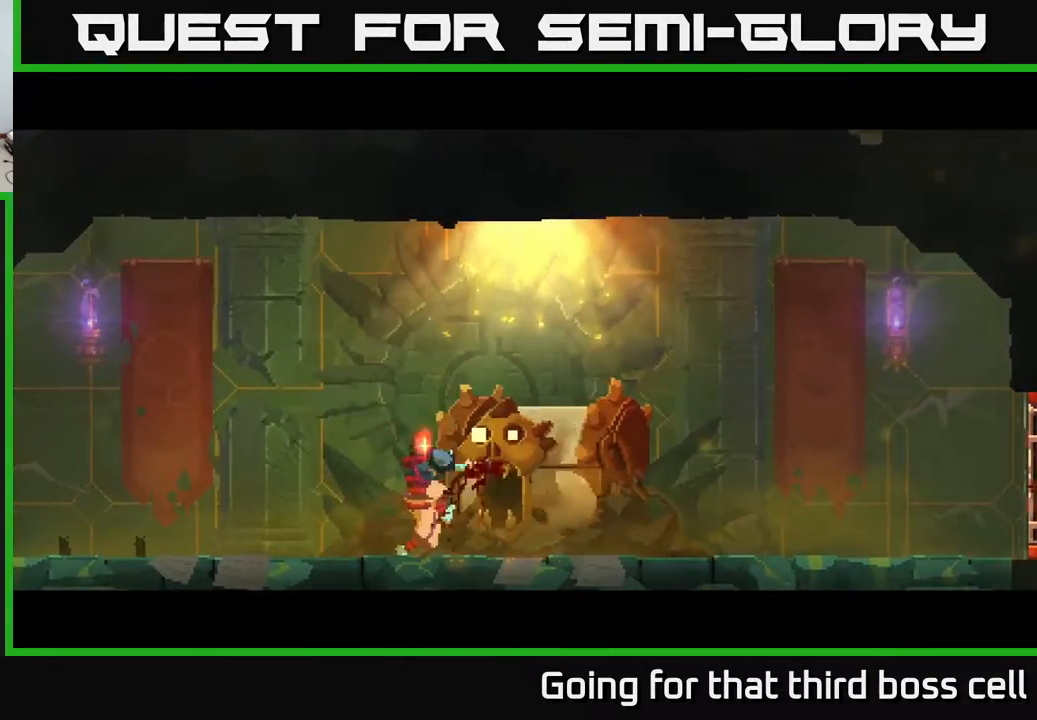
{"buttons": [], "left_stick": "center", "right_stick": "center", "events": []}
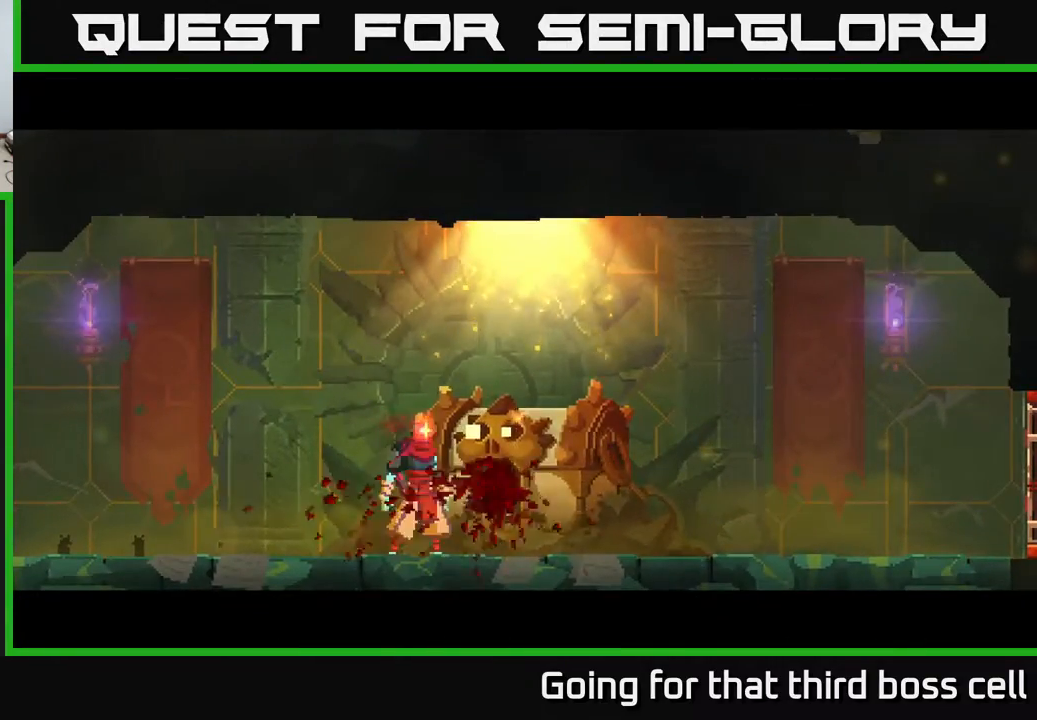
{"buttons": [], "left_stick": "center", "right_stick": "center", "events": []}
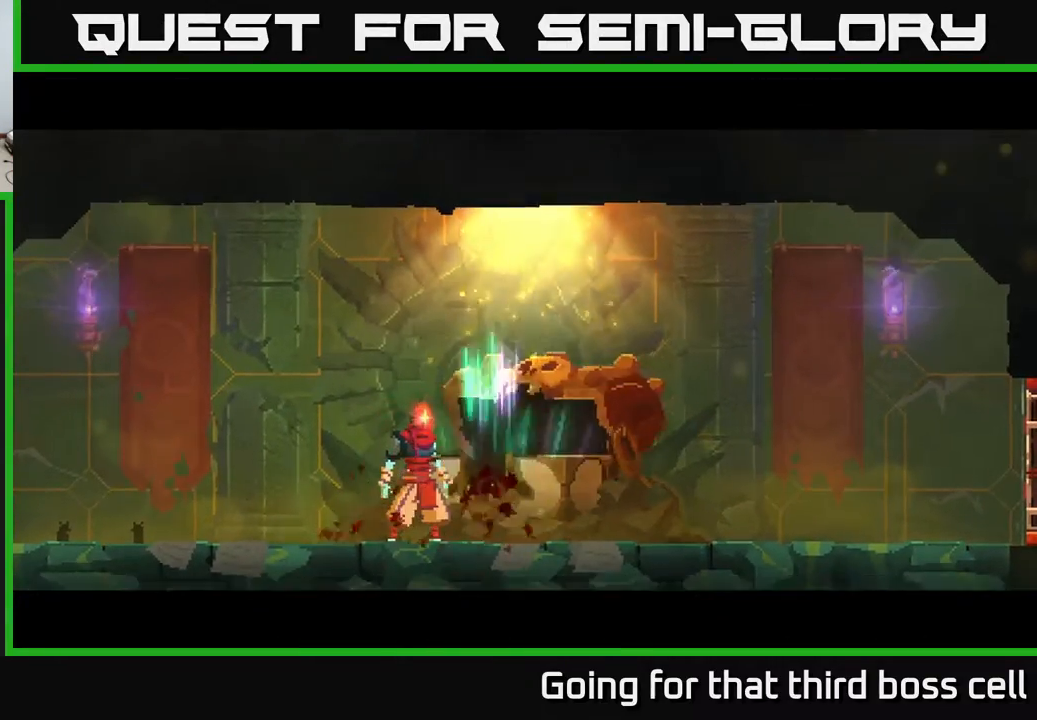
{"buttons": [], "left_stick": "center", "right_stick": "center", "events": []}
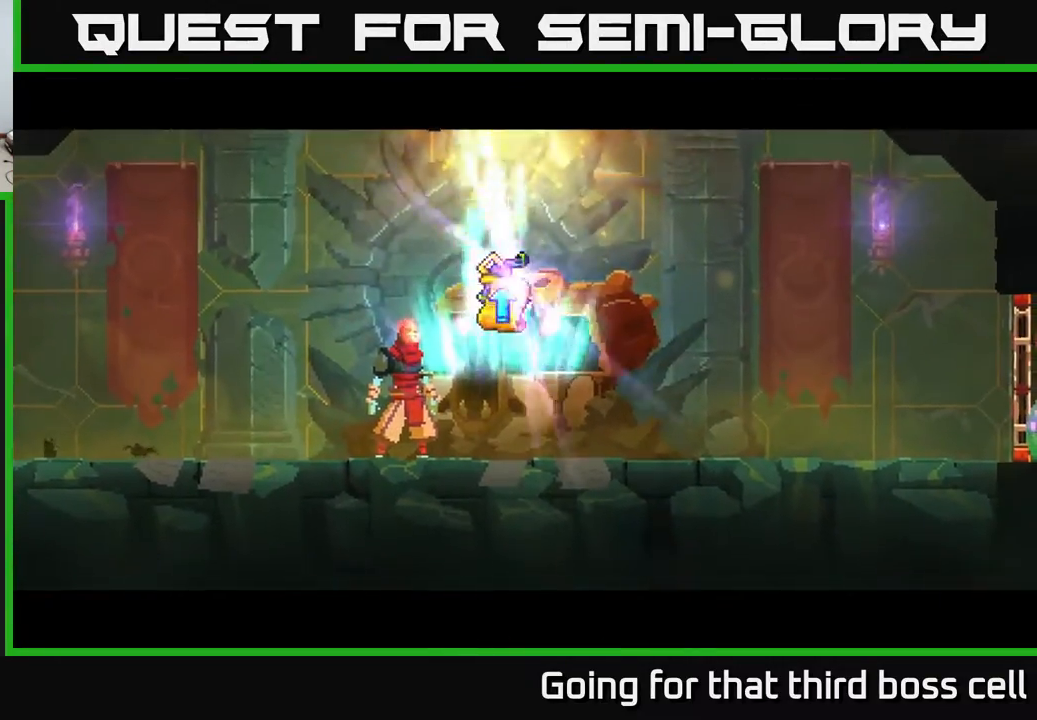
{"buttons": [], "left_stick": "right", "right_stick": "center", "events": [[467, "left_stick", "right"]]}
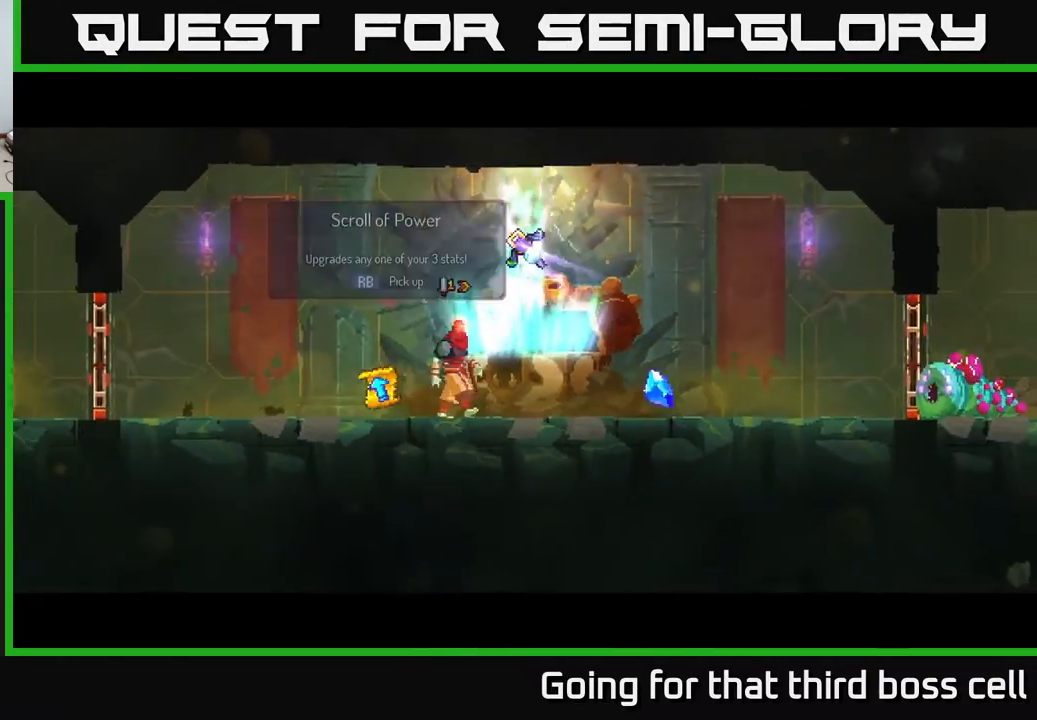
{"buttons": [], "left_stick": "right", "right_stick": "center", "events": []}
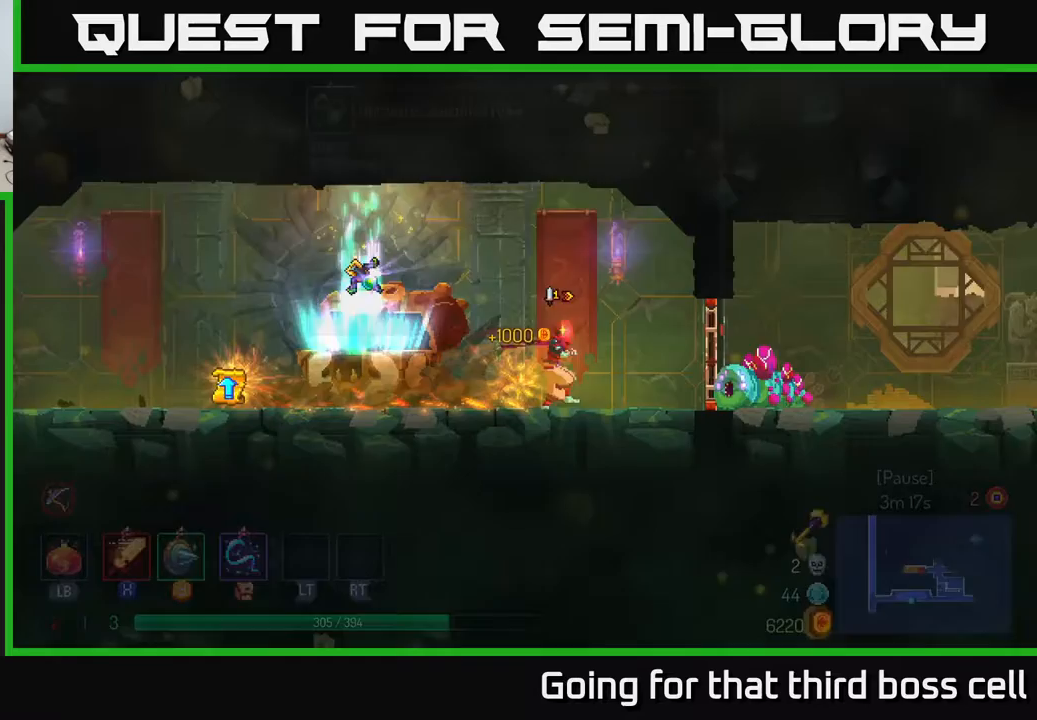
{"buttons": [], "left_stick": "left", "right_stick": "center", "events": [[17, "left_stick", "left"], [217, "B", "down"], [317, "B", "up"]]}